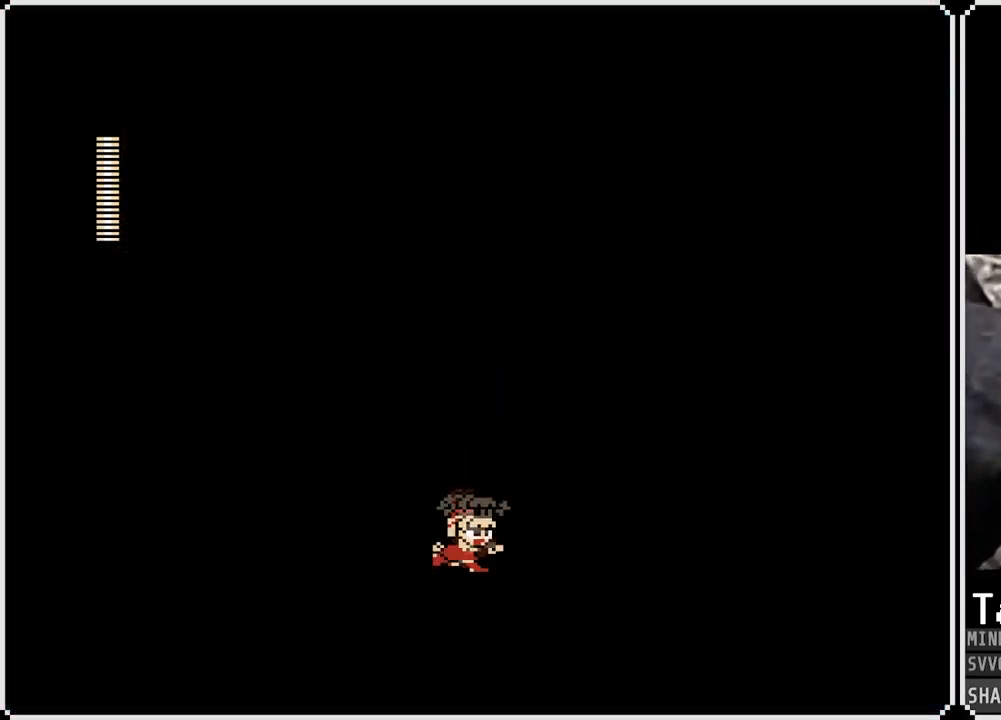
Gameplay with a controller (PlayStation layout); each line is a JSON object with the inputs held at the frame after it. "events" lists button and stick changes between this image and that frame as [ms after this image, input, new state], when the widget could be followed in between.
{"buttons": ["DPAD_RIGHT"], "left_stick": "center", "right_stick": "center", "events": []}
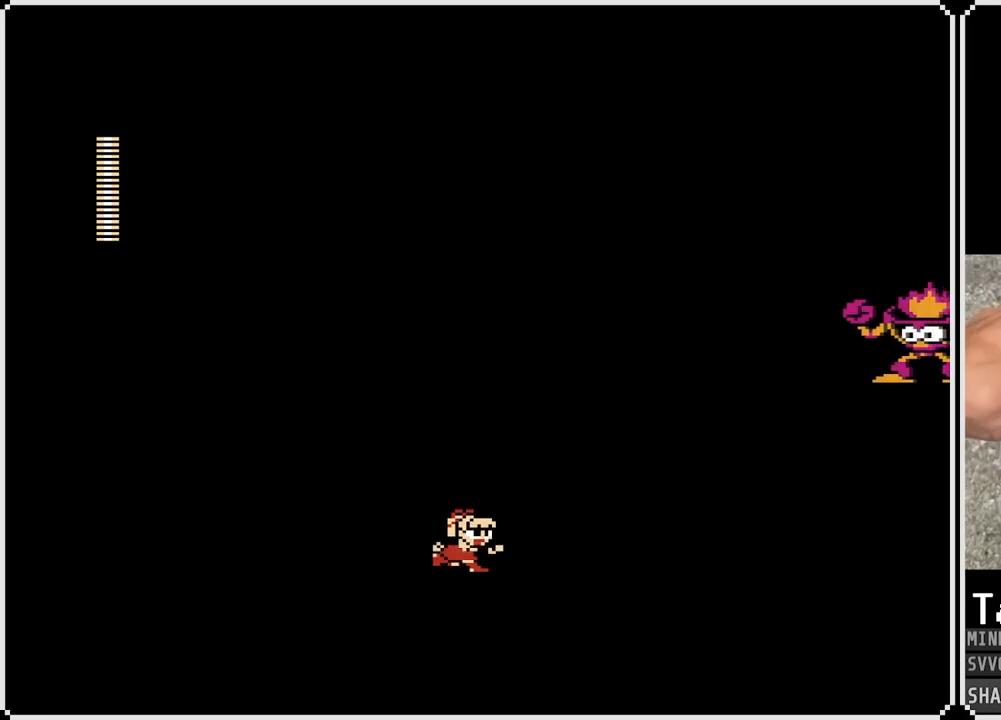
{"buttons": ["DPAD_RIGHT"], "left_stick": "center", "right_stick": "center", "events": [[17, "CROSS", "down"], [233, "SQUARE", "down"], [367, "CROSS", "up"], [433, "SQUARE", "up"]]}
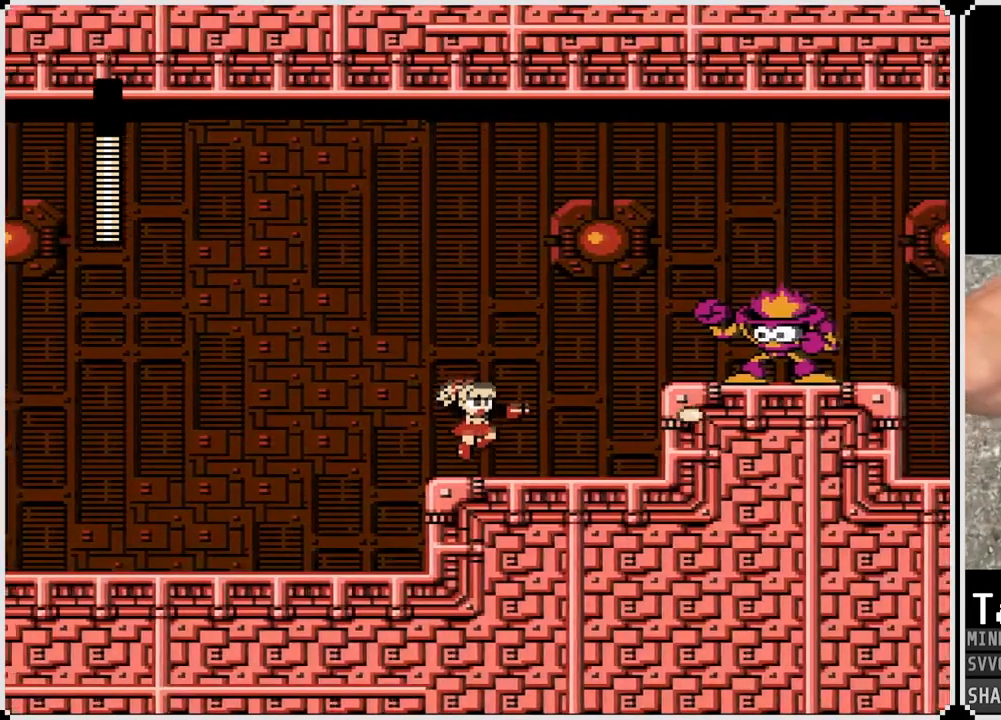
{"buttons": ["SQUARE"], "left_stick": "center", "right_stick": "center", "events": [[67, "DPAD_RIGHT", "up"], [150, "CROSS", "down"], [267, "SQUARE", "down"], [317, "CROSS", "up"], [350, "SQUARE", "up"], [400, "SQUARE", "down"]]}
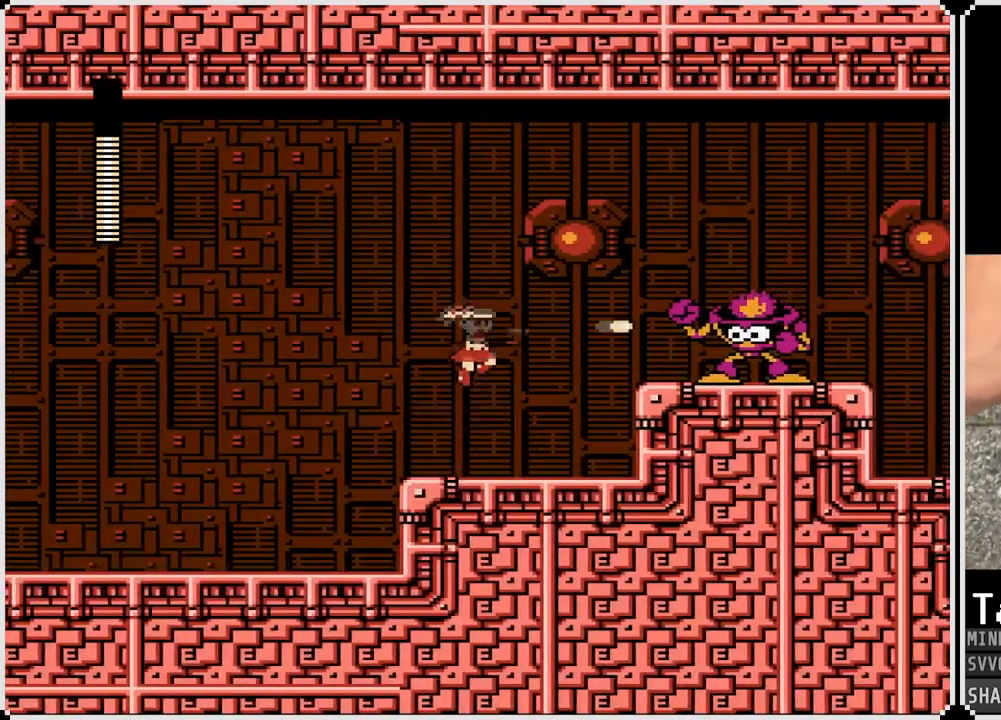
{"buttons": ["CROSS", "SQUARE"], "left_stick": "center", "right_stick": "center", "events": [[67, "SQUARE", "up"], [100, "SQUARE", "down"], [183, "SQUARE", "up"], [300, "CROSS", "down"], [450, "SQUARE", "down"]]}
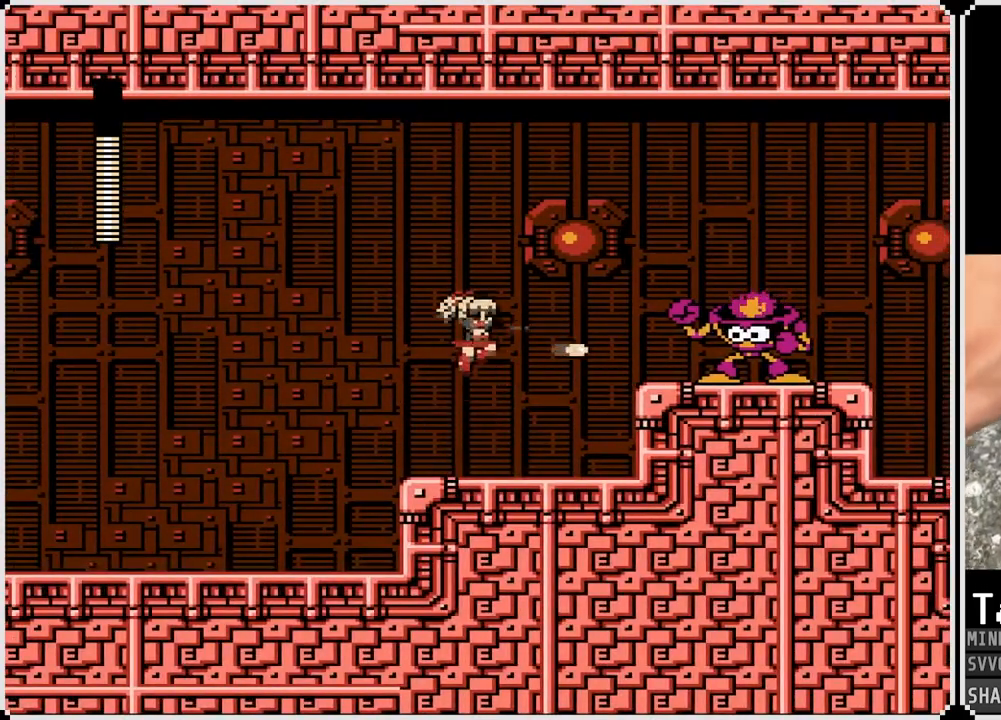
{"buttons": [], "left_stick": "center", "right_stick": "center", "events": [[17, "CROSS", "up"], [33, "SQUARE", "up"], [83, "SQUARE", "down"], [150, "SQUARE", "up"], [183, "SQUARE", "down"], [250, "SQUARE", "up"], [283, "SQUARE", "down"], [383, "SQUARE", "up"]]}
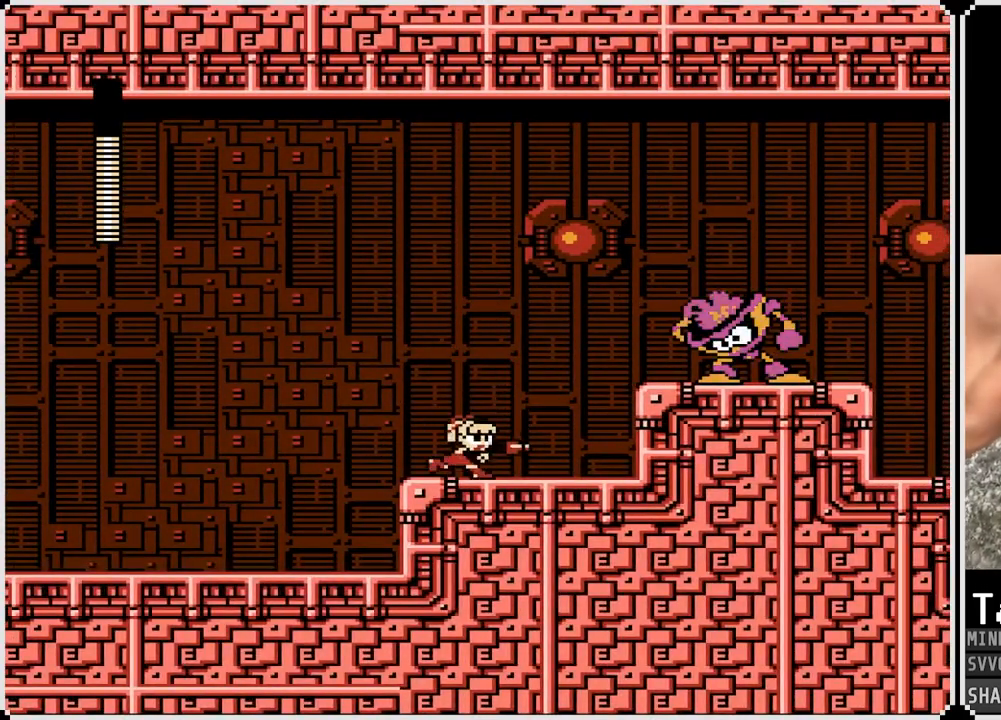
{"buttons": ["DPAD_RIGHT"], "left_stick": "center", "right_stick": "center", "events": [[17, "CROSS", "down"], [150, "SQUARE", "down"], [217, "CROSS", "up"], [233, "SQUARE", "up"], [283, "SQUARE", "down"], [300, "DPAD_RIGHT", "down"], [367, "SQUARE", "up"], [400, "SQUARE", "down"], [483, "SQUARE", "up"]]}
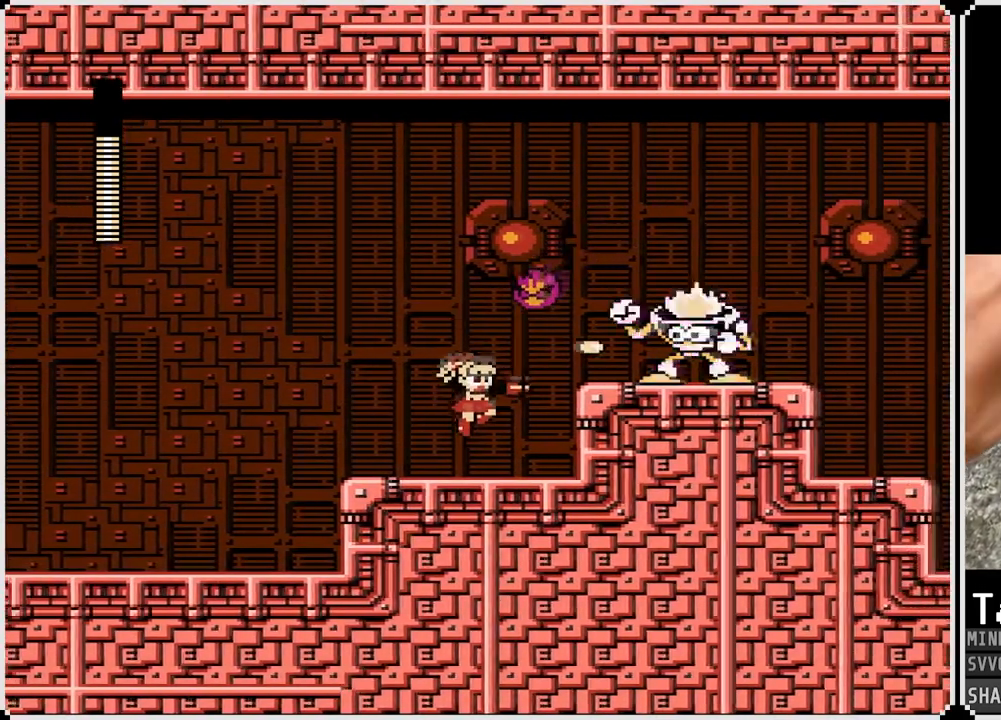
{"buttons": [], "left_stick": "center", "right_stick": "center", "events": [[33, "SQUARE", "down"], [117, "SQUARE", "up"], [500, "DPAD_RIGHT", "up"]]}
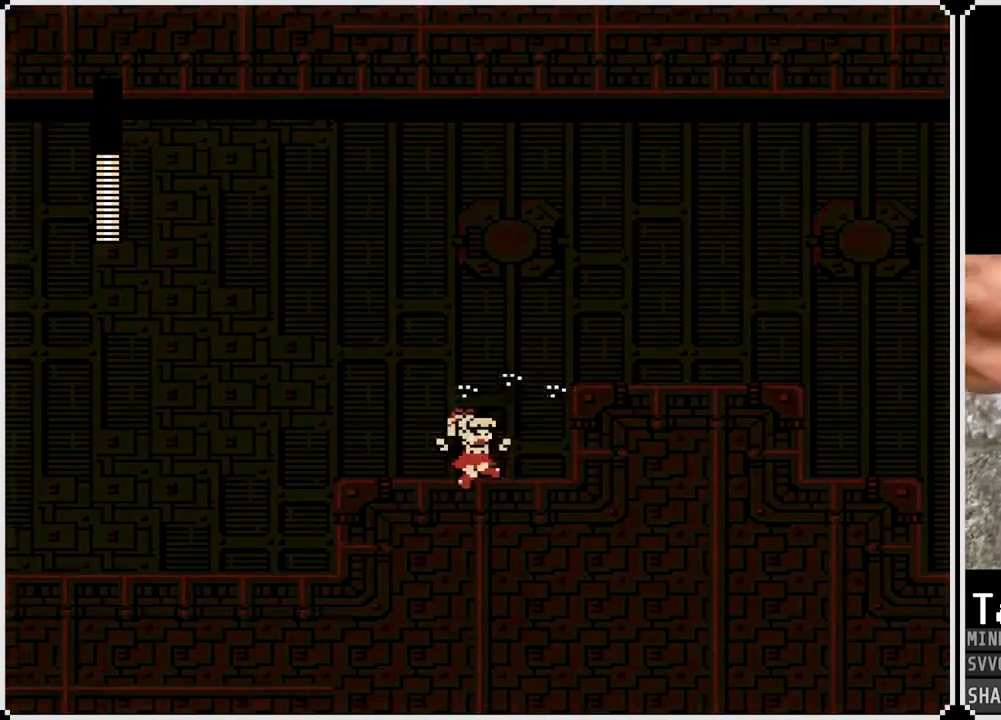
{"buttons": ["CROSS", "DPAD_RIGHT"], "left_stick": "center", "right_stick": "center", "events": [[117, "DPAD_RIGHT", "down"], [317, "CROSS", "down"]]}
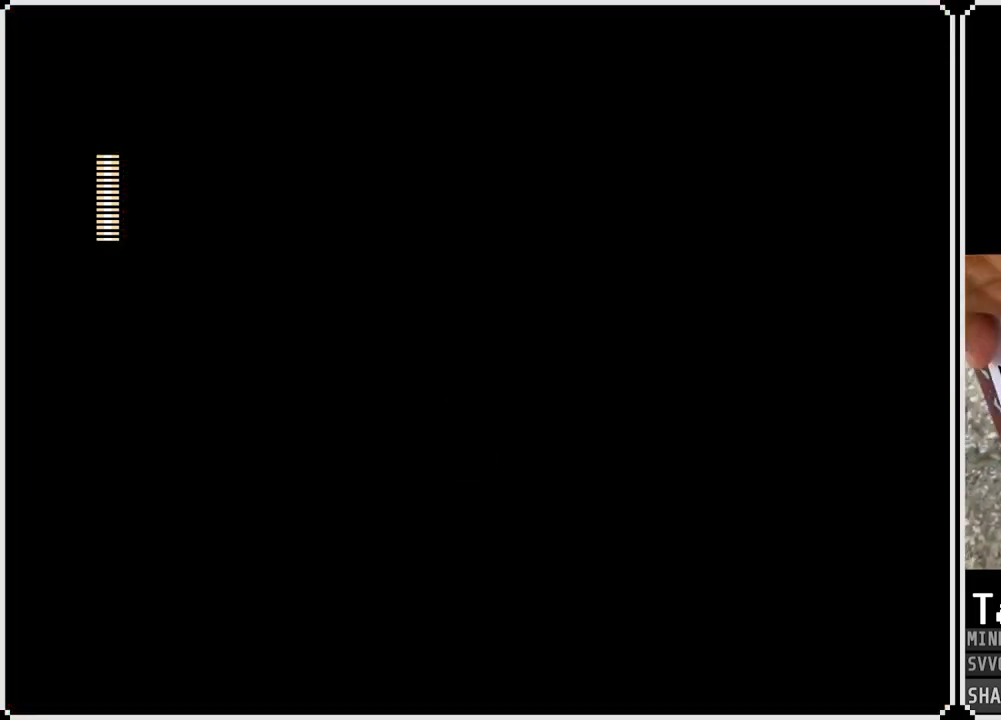
{"buttons": ["DPAD_RIGHT"], "left_stick": "center", "right_stick": "center", "events": [[117, "CROSS", "up"]]}
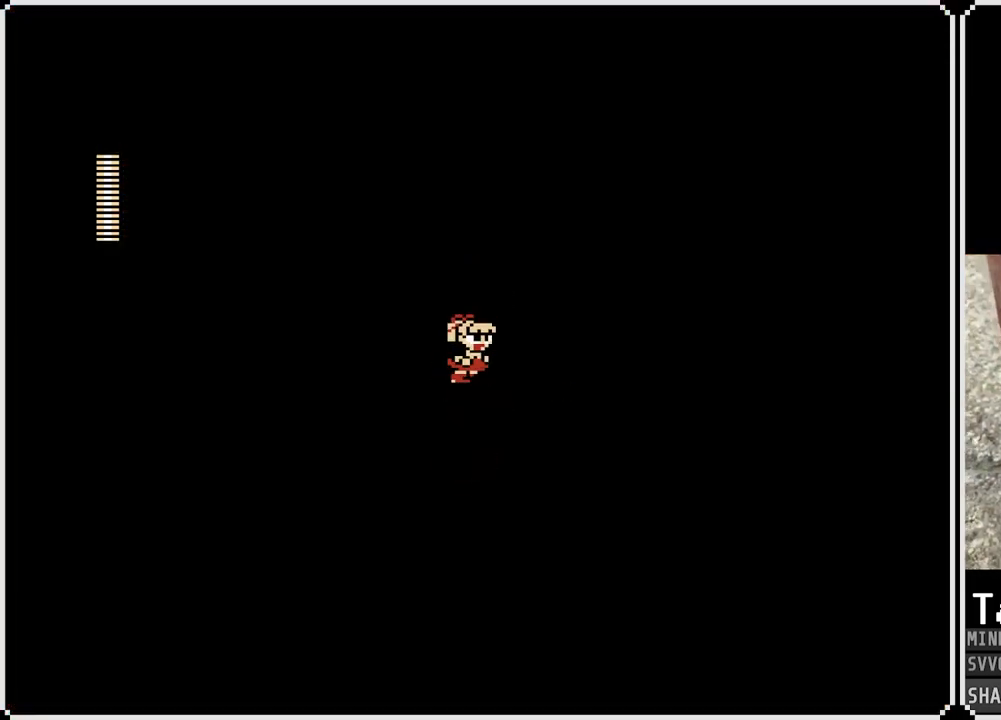
{"buttons": ["DPAD_RIGHT"], "left_stick": "center", "right_stick": "center", "events": []}
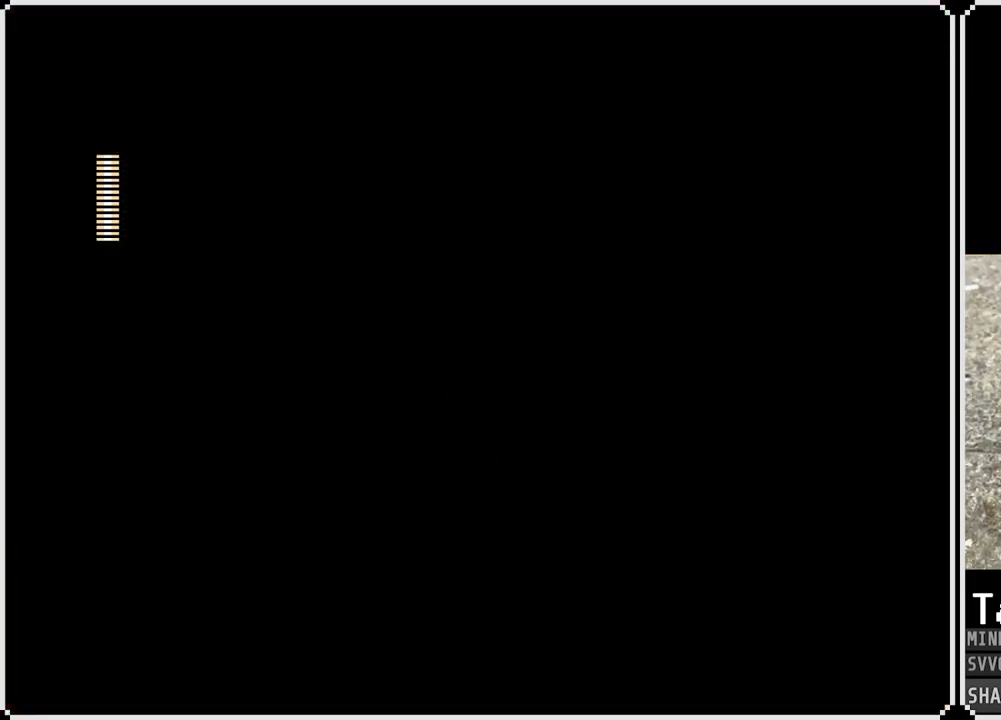
{"buttons": [], "left_stick": "center", "right_stick": "center", "events": [[367, "DPAD_RIGHT", "up"]]}
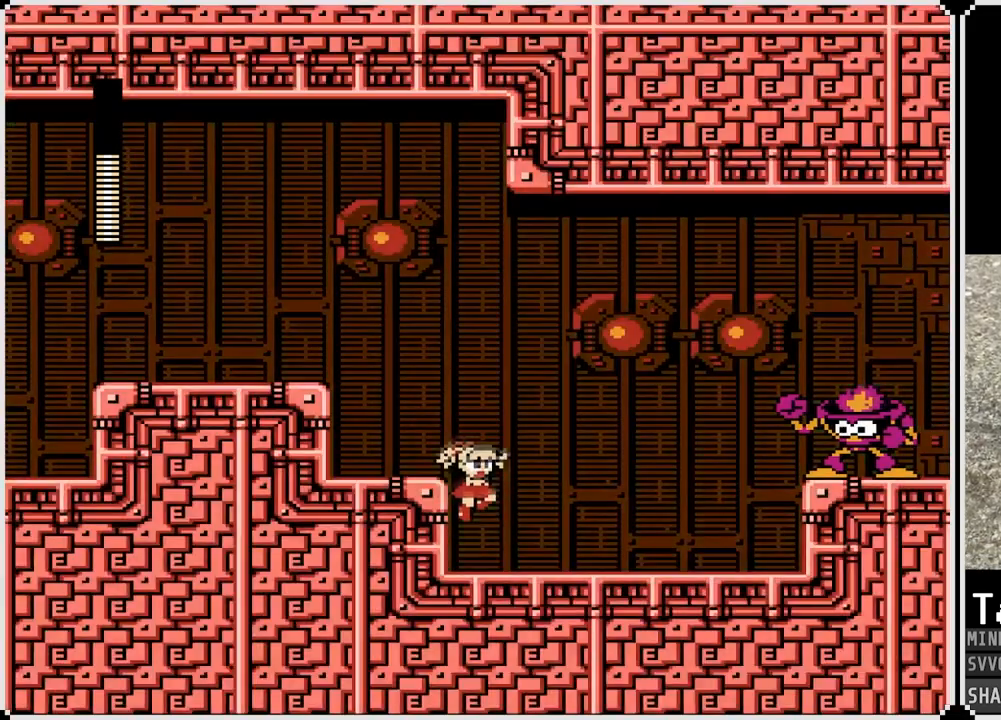
{"buttons": ["DPAD_LEFT"], "left_stick": "center", "right_stick": "center", "events": [[200, "CROSS", "down"], [333, "DPAD_LEFT", "down"], [417, "CROSS", "up"]]}
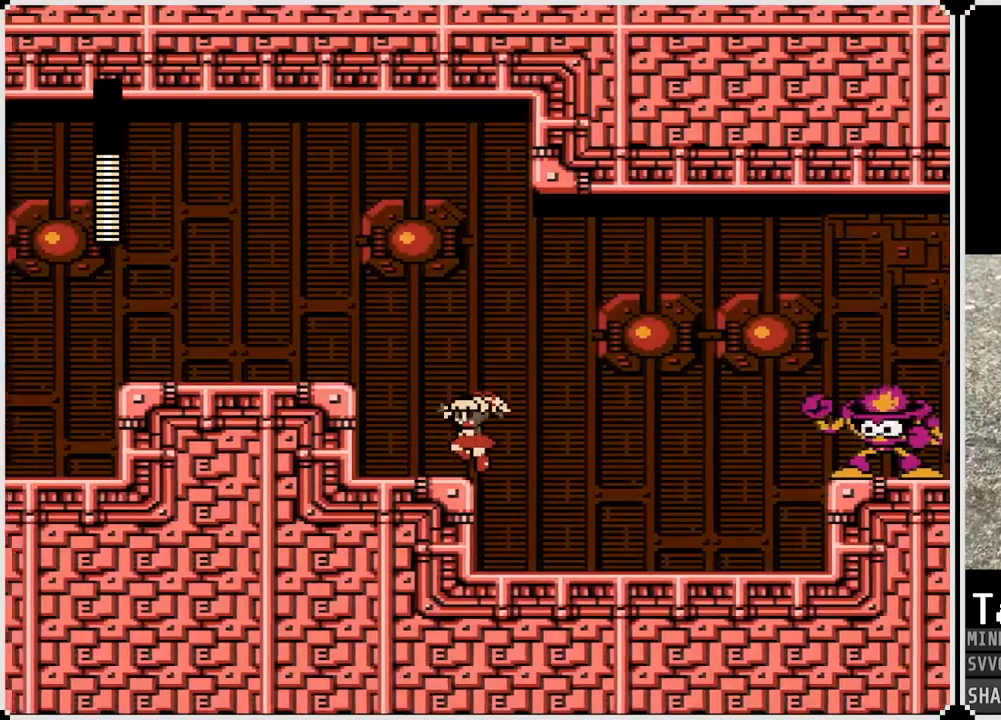
{"buttons": ["SQUARE"], "left_stick": "center", "right_stick": "center", "events": [[100, "DPAD_LEFT", "up"], [150, "DPAD_RIGHT", "down"], [217, "SQUARE", "down"], [233, "DPAD_RIGHT", "up"], [283, "SQUARE", "up"], [333, "SQUARE", "down"], [400, "SQUARE", "up"], [450, "SQUARE", "down"]]}
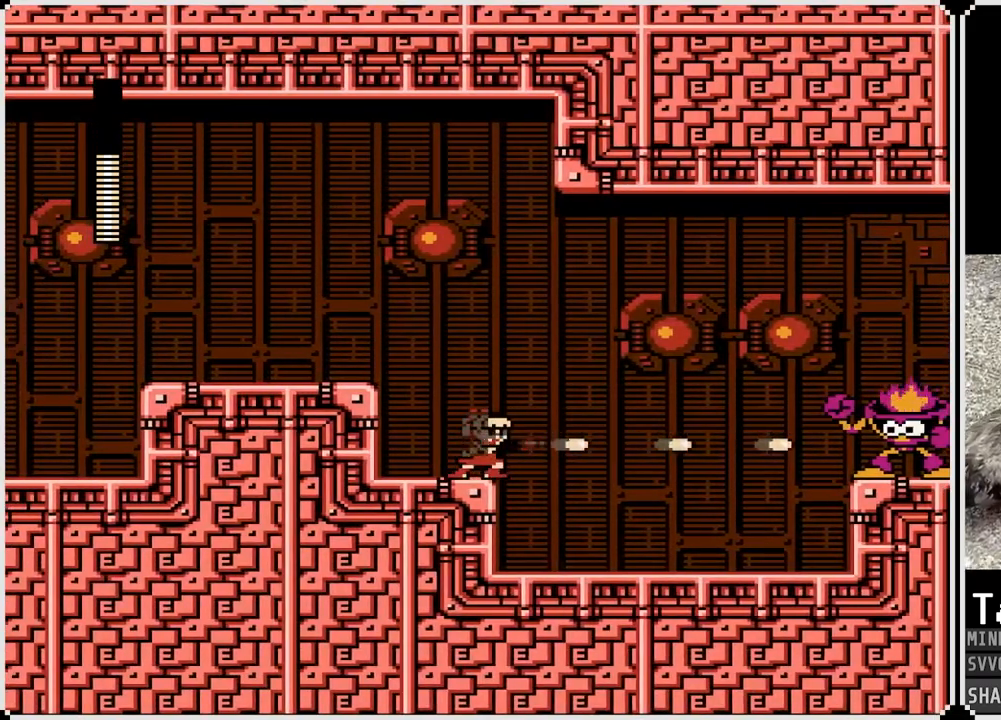
{"buttons": [], "left_stick": "center", "right_stick": "center", "events": [[17, "SQUARE", "up"], [83, "SQUARE", "down"], [117, "SQUARE", "up"], [167, "SQUARE", "down"], [250, "SQUARE", "up"], [283, "SQUARE", "down"], [350, "SQUARE", "up"], [400, "SQUARE", "down"], [467, "SQUARE", "up"]]}
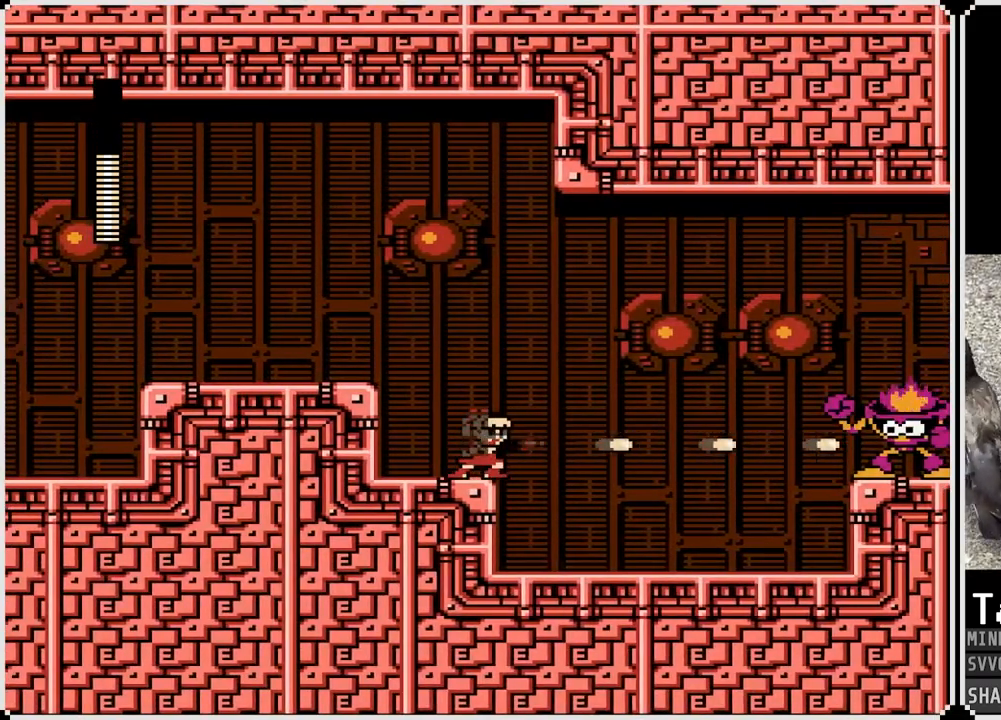
{"buttons": ["DPAD_RIGHT"], "left_stick": "center", "right_stick": "center", "events": [[17, "SQUARE", "down"], [100, "SQUARE", "up"], [150, "SQUARE", "down"], [200, "SQUARE", "up"], [250, "SQUARE", "down"], [300, "DPAD_RIGHT", "down"], [333, "SQUARE", "up"], [400, "SQUARE", "down"], [483, "SQUARE", "up"]]}
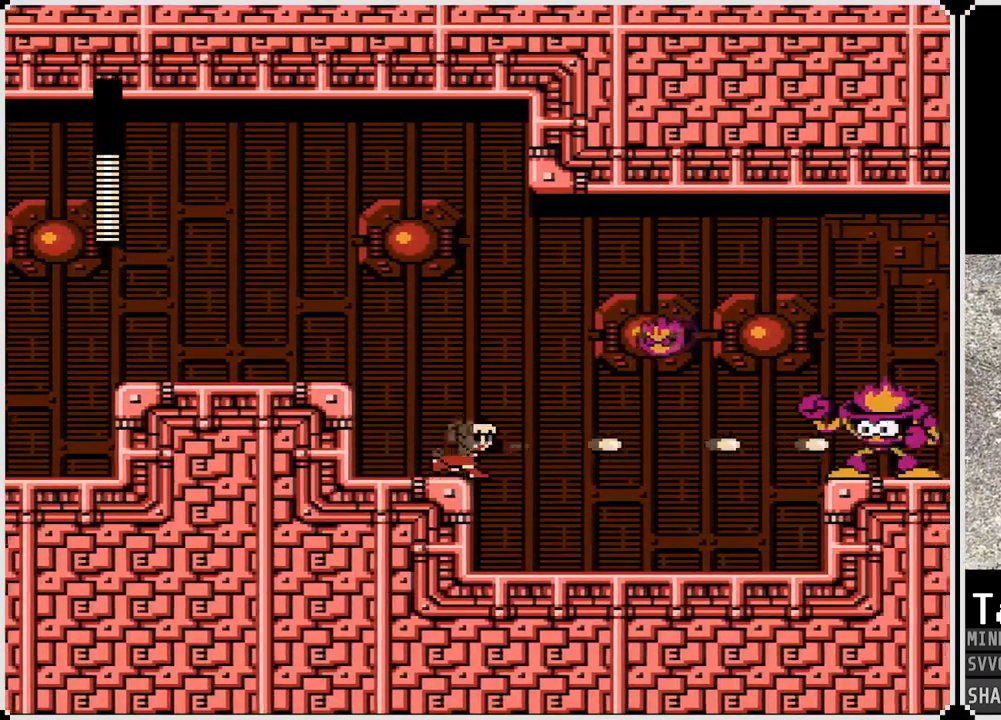
{"buttons": ["DPAD_RIGHT"], "left_stick": "center", "right_stick": "center", "events": [[33, "SQUARE", "down"], [133, "SQUARE", "up"]]}
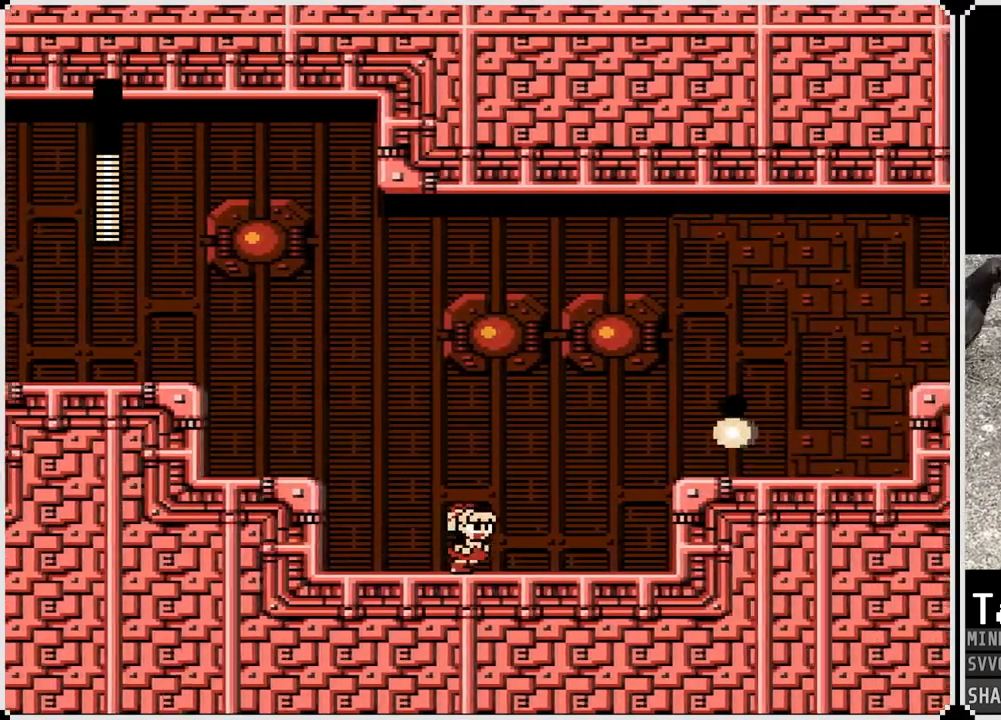
{"buttons": ["DPAD_RIGHT"], "left_stick": "center", "right_stick": "center", "events": [[33, "CROSS", "down"], [183, "SQUARE", "down"], [217, "CROSS", "up"], [267, "SQUARE", "up"], [333, "SQUARE", "down"], [417, "SQUARE", "up"]]}
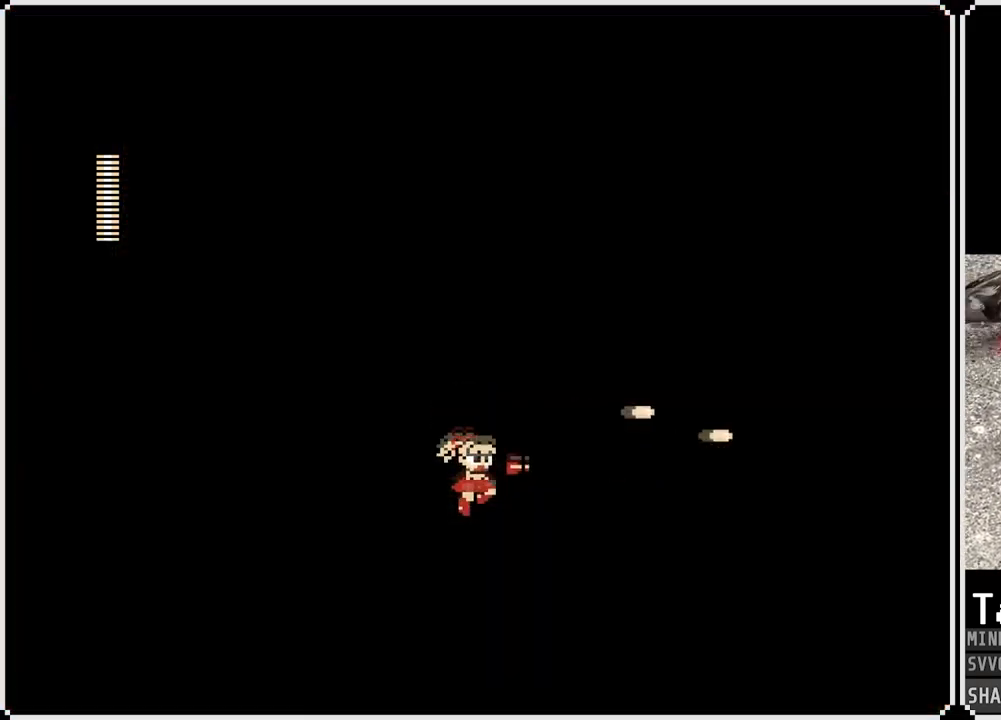
{"buttons": ["DPAD_RIGHT"], "left_stick": "center", "right_stick": "center", "events": [[200, "CROSS", "down"], [383, "CROSS", "up"]]}
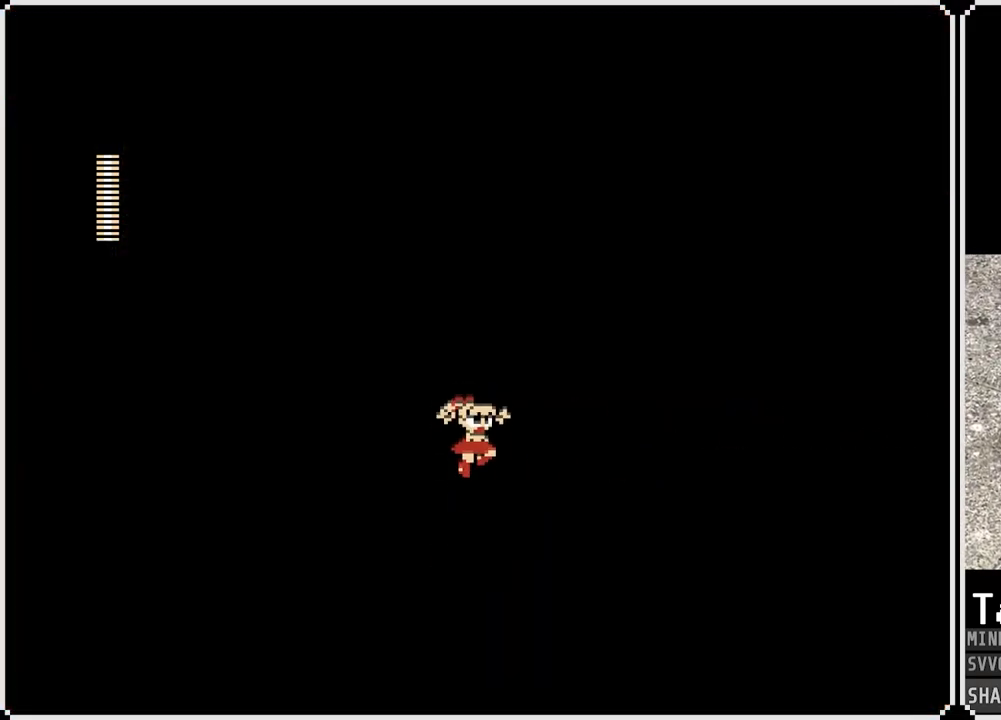
{"buttons": ["DPAD_RIGHT"], "left_stick": "center", "right_stick": "center", "events": []}
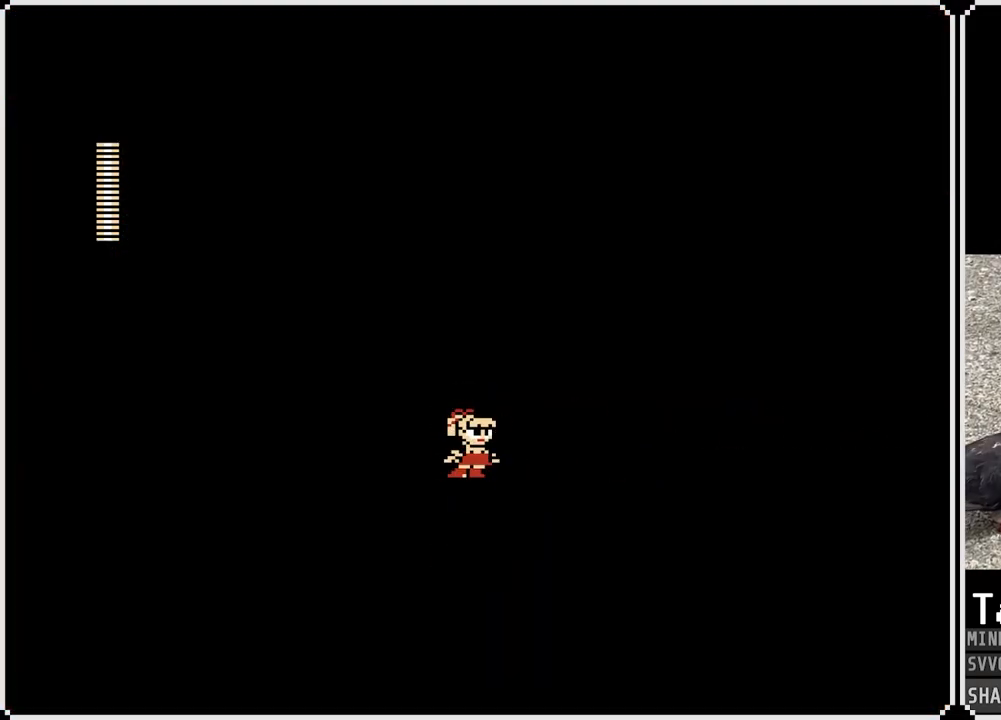
{"buttons": ["DPAD_RIGHT"], "left_stick": "center", "right_stick": "center", "events": [[233, "CROSS", "down"], [483, "CROSS", "up"]]}
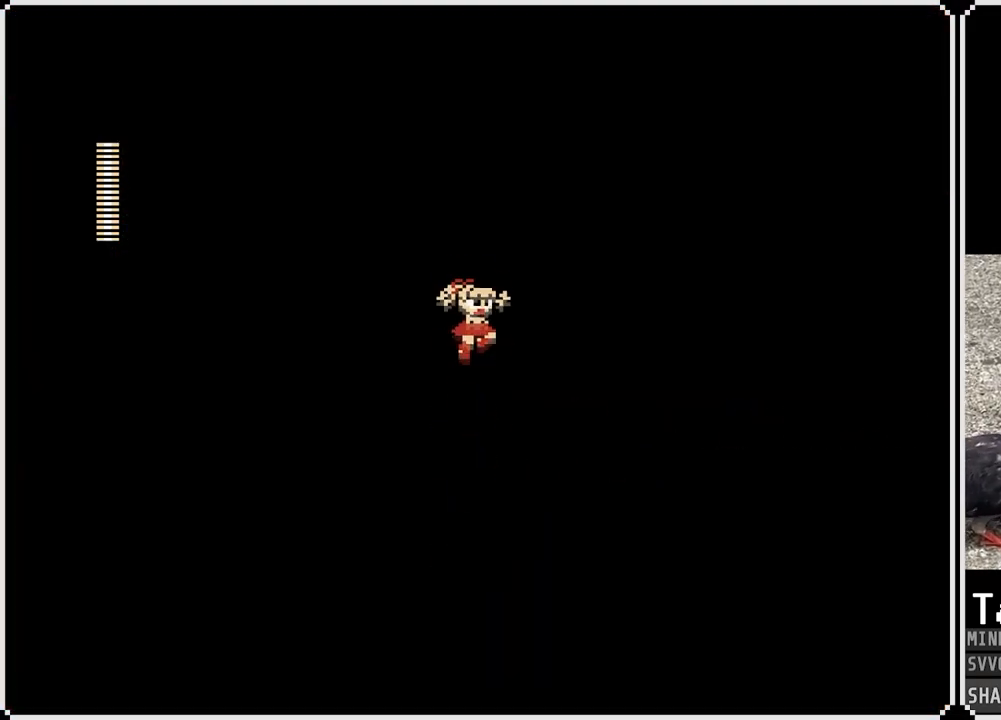
{"buttons": ["CROSS", "DPAD_RIGHT"], "left_stick": "center", "right_stick": "center", "events": [[450, "CROSS", "down"]]}
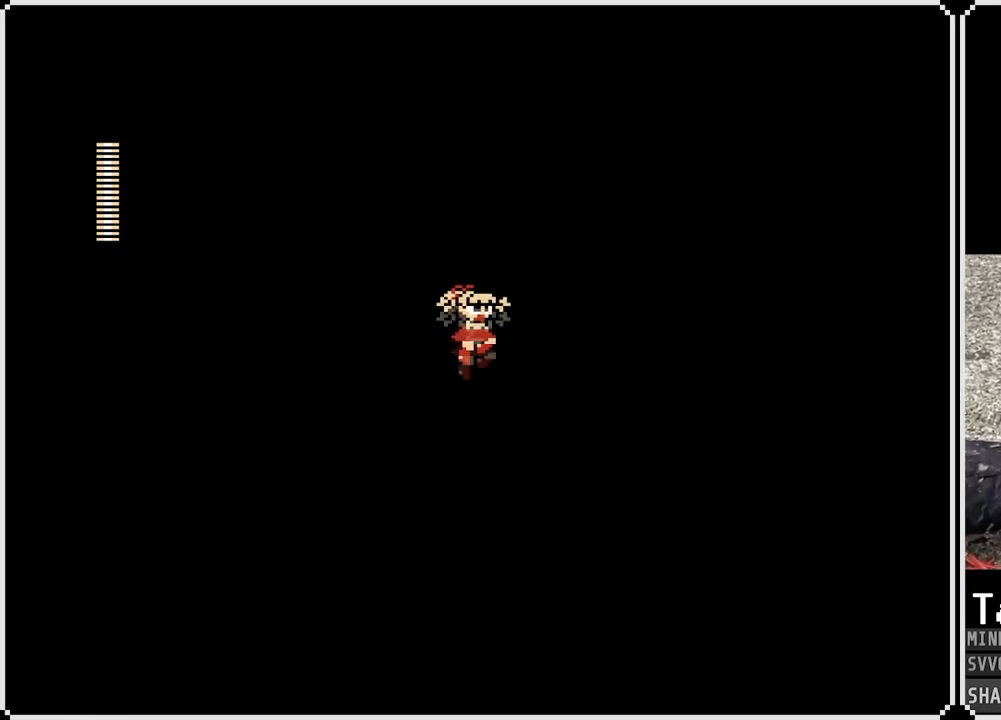
{"buttons": ["DPAD_RIGHT"], "left_stick": "center", "right_stick": "center", "events": [[67, "CROSS", "up"]]}
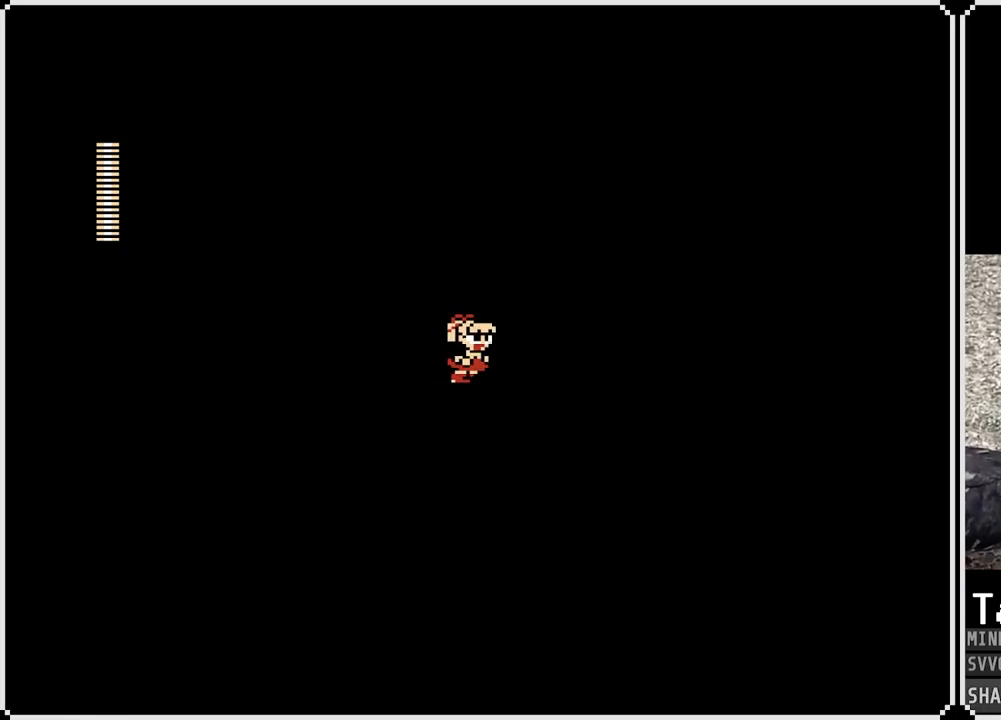
{"buttons": ["DPAD_RIGHT"], "left_stick": "center", "right_stick": "center", "events": []}
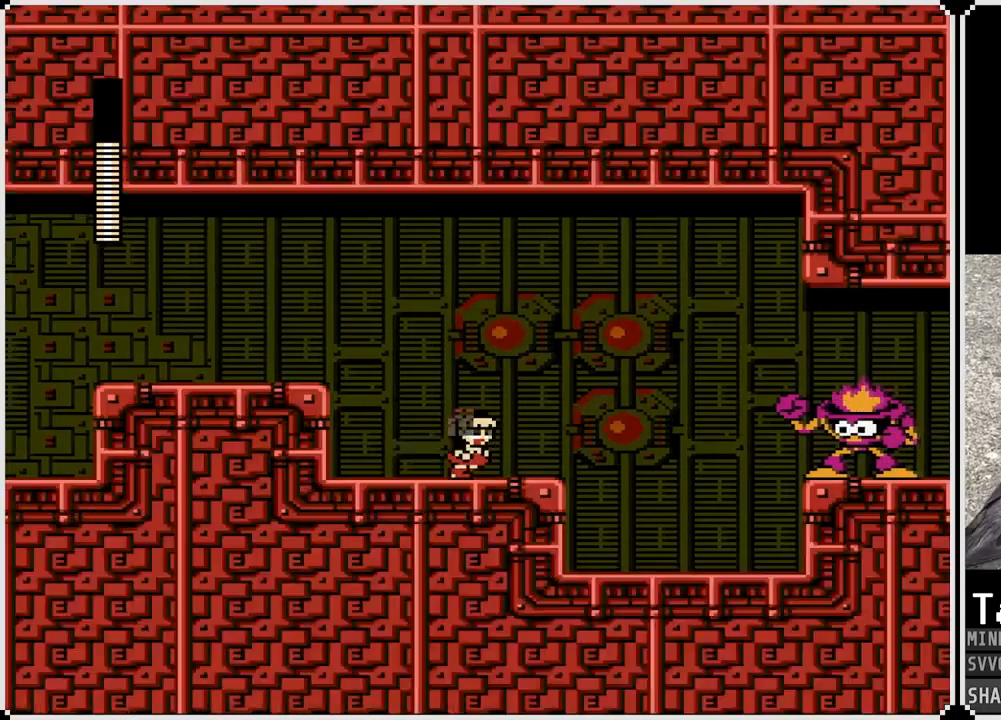
{"buttons": ["SQUARE"], "left_stick": "center", "right_stick": "center", "events": [[83, "DPAD_RIGHT", "up"], [117, "SQUARE", "down"], [200, "SQUARE", "up"], [233, "SQUARE", "down"], [267, "SQUARE", "up"], [350, "SQUARE", "down"], [417, "SQUARE", "up"], [483, "SQUARE", "down"]]}
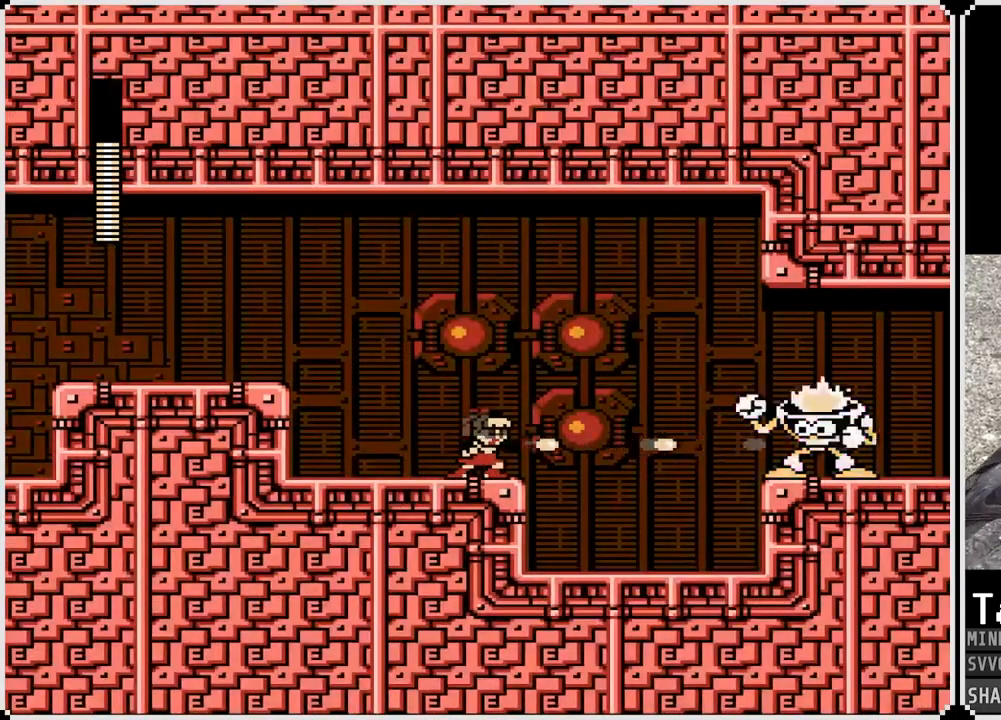
{"buttons": ["DPAD_RIGHT"], "left_stick": "center", "right_stick": "center", "events": [[33, "SQUARE", "up"], [83, "SQUARE", "down"], [150, "DPAD_RIGHT", "down"], [150, "SQUARE", "up"], [200, "SQUARE", "down"], [267, "SQUARE", "up"], [300, "SQUARE", "down"], [383, "SQUARE", "up"], [417, "SQUARE", "down"], [500, "SQUARE", "up"]]}
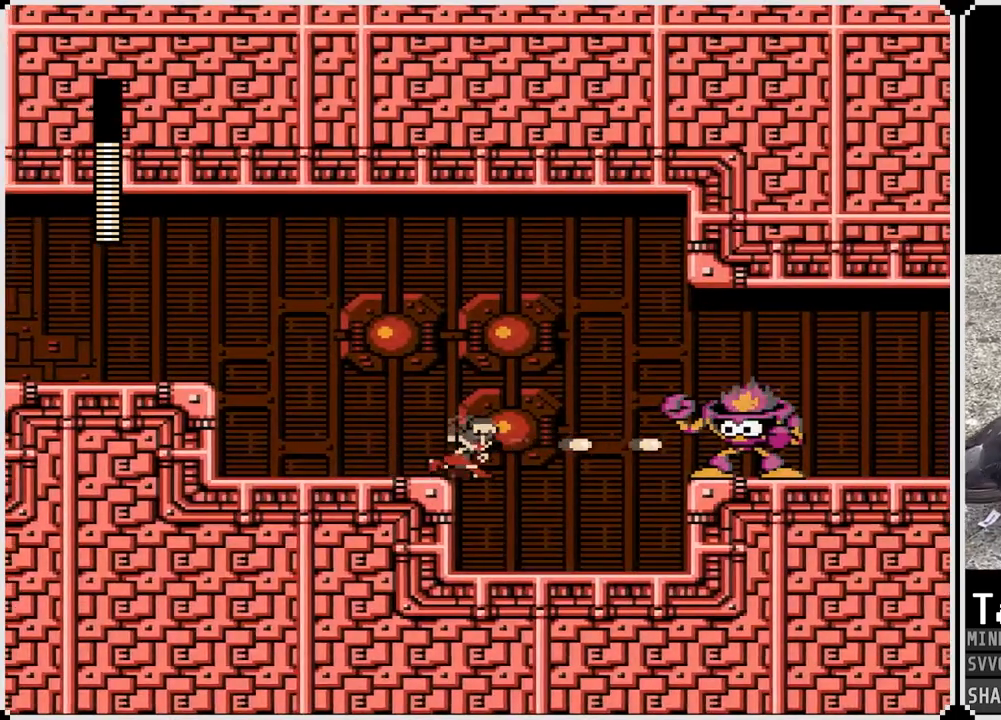
{"buttons": ["CROSS", "DPAD_RIGHT"], "left_stick": "center", "right_stick": "center", "events": [[33, "SQUARE", "down"], [100, "SQUARE", "up"], [150, "SQUARE", "down"], [233, "SQUARE", "up"], [400, "CROSS", "down"]]}
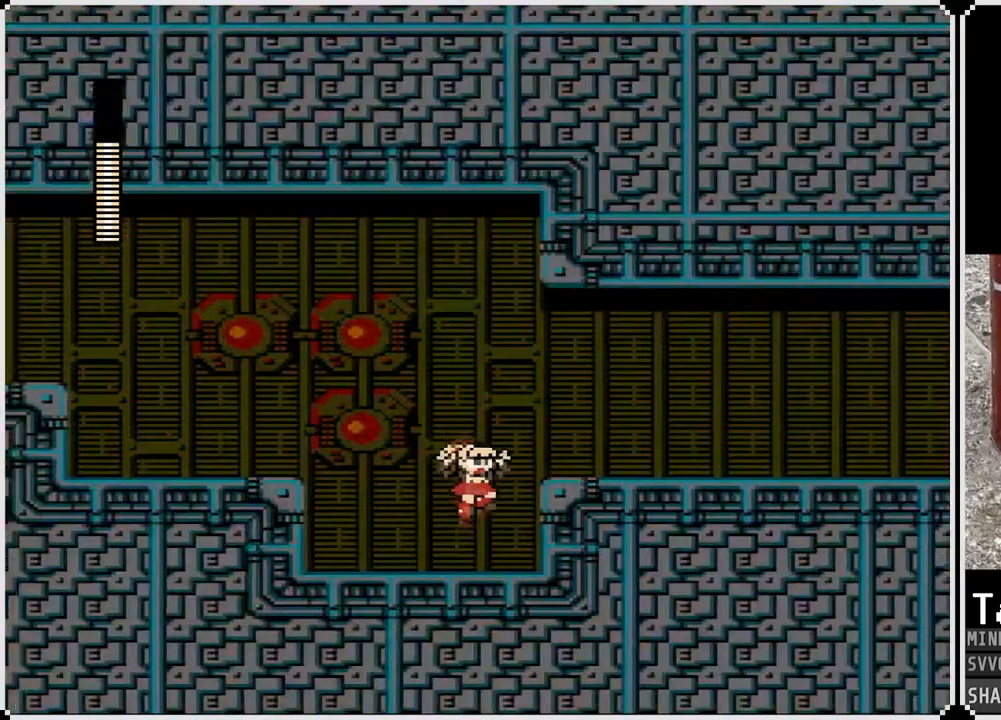
{"buttons": ["DPAD_RIGHT"], "left_stick": "center", "right_stick": "center"}
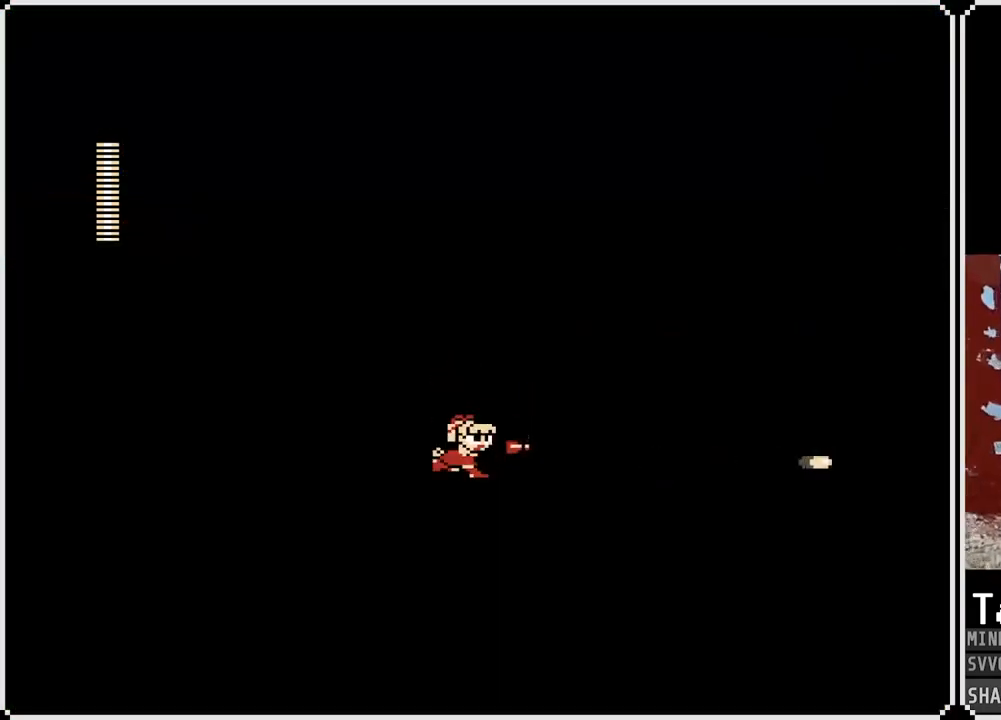
{"buttons": ["DPAD_RIGHT"], "left_stick": "center", "right_stick": "center", "events": []}